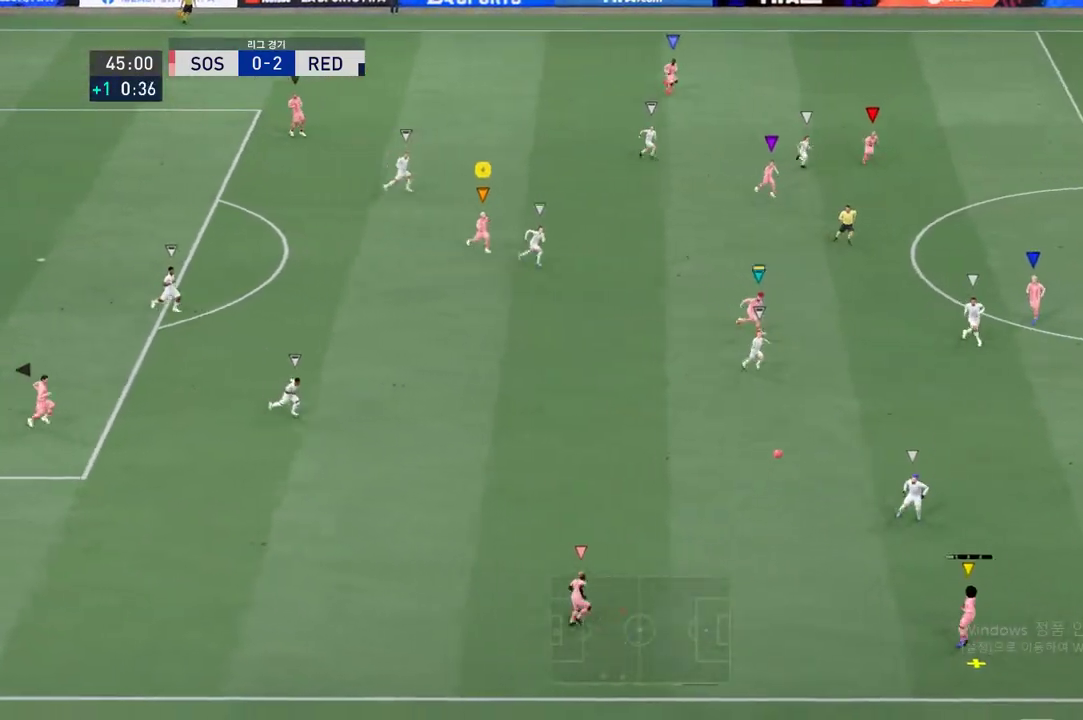
Gameplay with a controller (Xbox layout); each line is a JSON object with the inputs held at the frame after it. "events" lists button and stick changes between this image and that frame as [ms after this image, input, new state], when the widget could be followed in between. Not read: L3 R3.
{"buttons": ["R2"], "left_stick": "down-right", "right_stick": "center", "events": []}
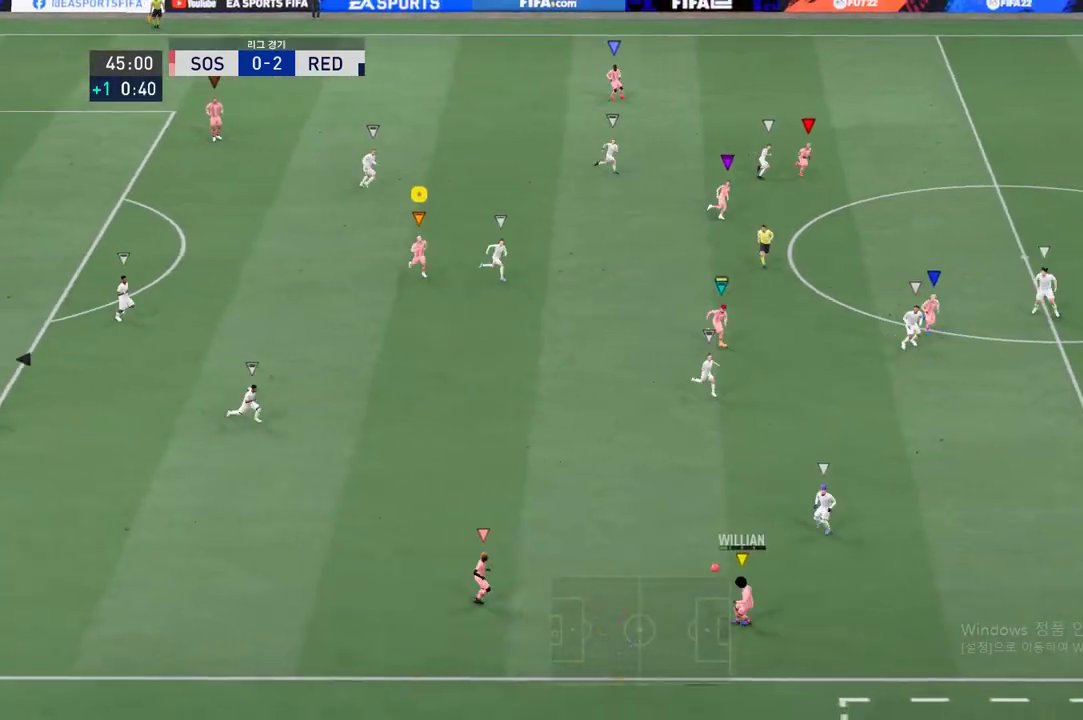
{"buttons": ["R2"], "left_stick": "down-right", "right_stick": "center", "events": []}
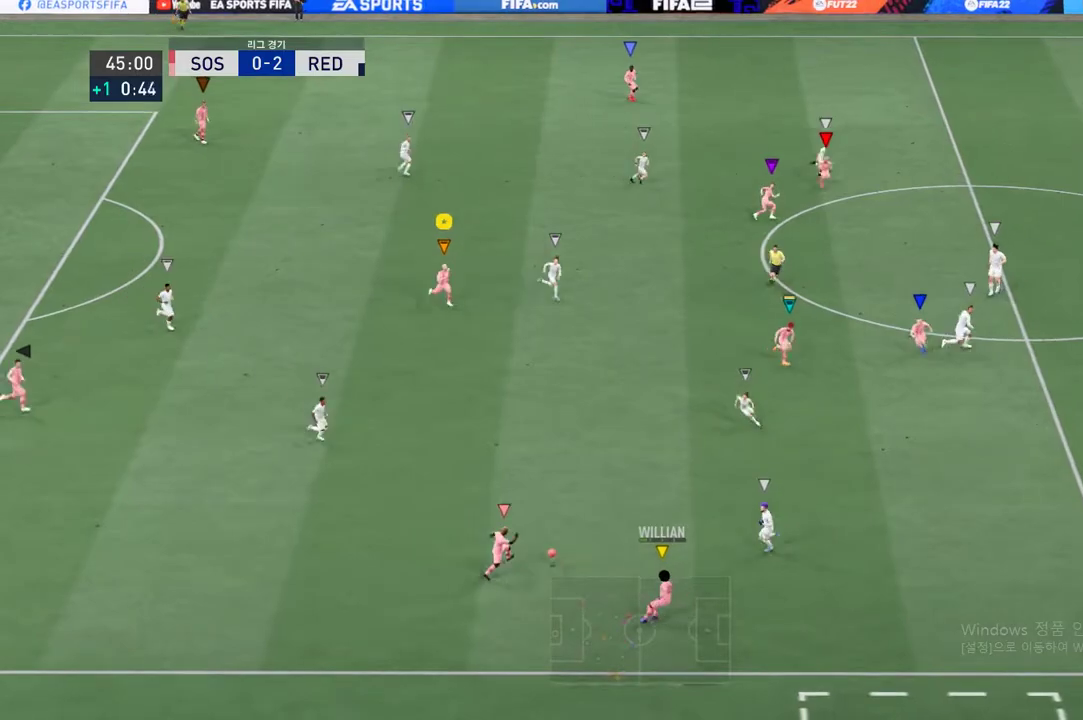
{"buttons": [], "left_stick": "down-right", "right_stick": "center", "events": [[419, "R2", "up"]]}
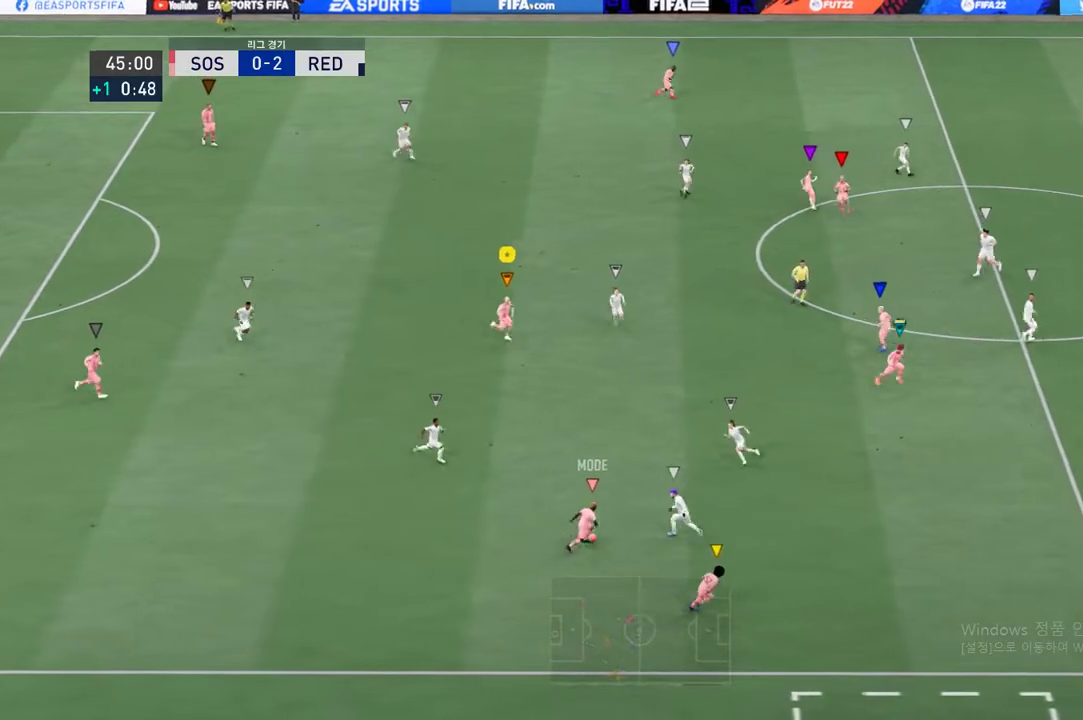
{"buttons": [], "left_stick": "center", "right_stick": "center", "events": [[67, "left_stick", "center"]]}
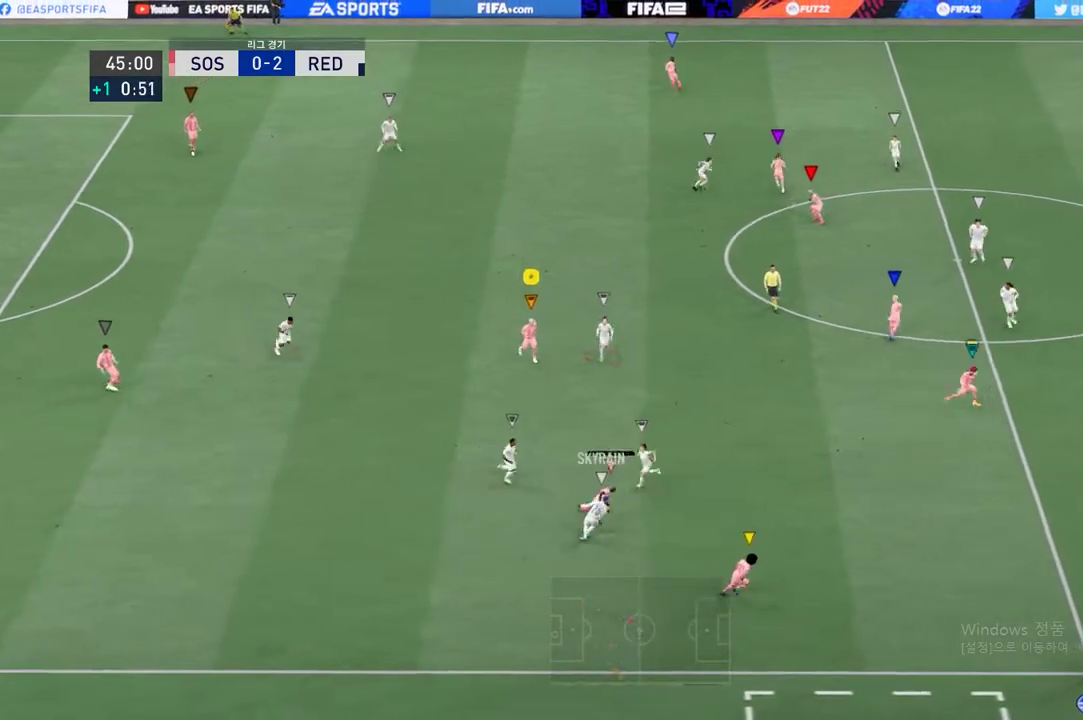
{"buttons": ["R2"], "left_stick": "down-left", "right_stick": "center", "events": [[184, "left_stick", "down"], [418, "left_stick", "down-left"], [485, "R2", "down"]]}
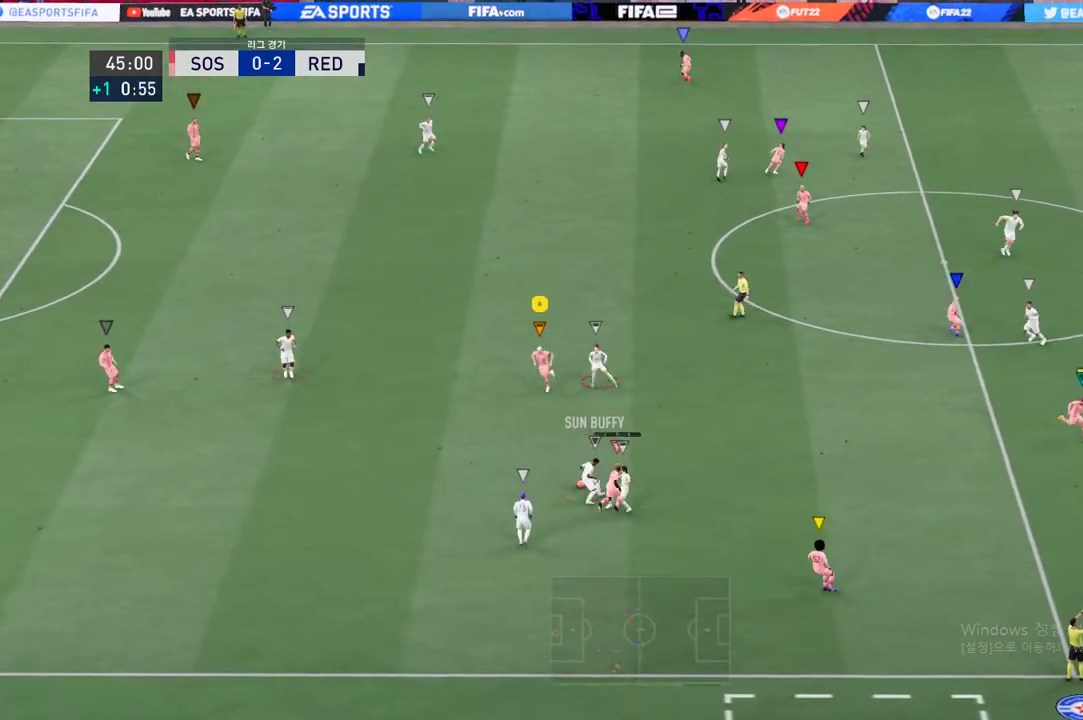
{"buttons": ["R2"], "left_stick": "left", "right_stick": "center", "events": [[502, "left_stick", "left"]]}
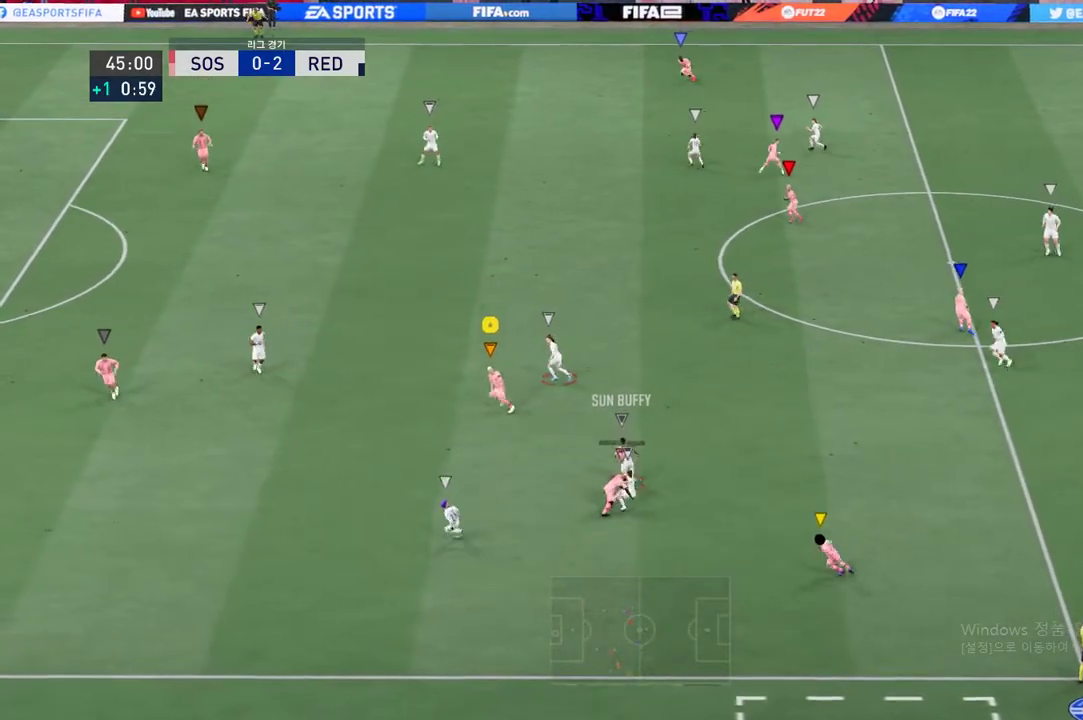
{"buttons": ["R2"], "left_stick": "up-left", "right_stick": "center", "events": [[218, "left_stick", "up-left"]]}
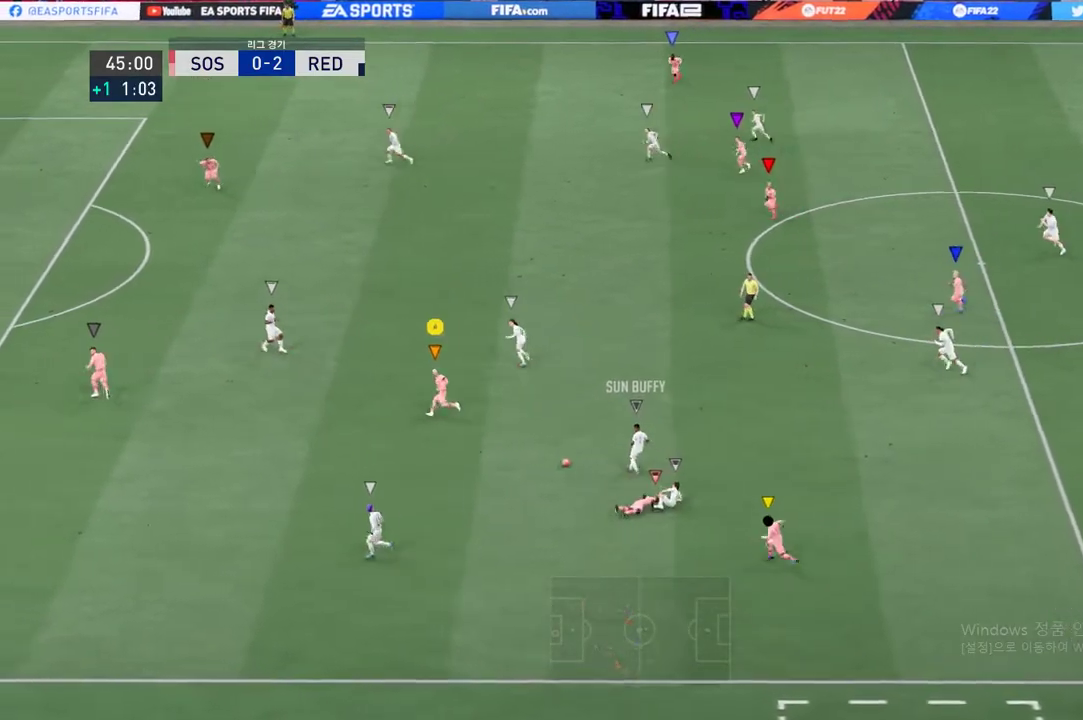
{"buttons": ["R2"], "left_stick": "up-left", "right_stick": "center", "events": []}
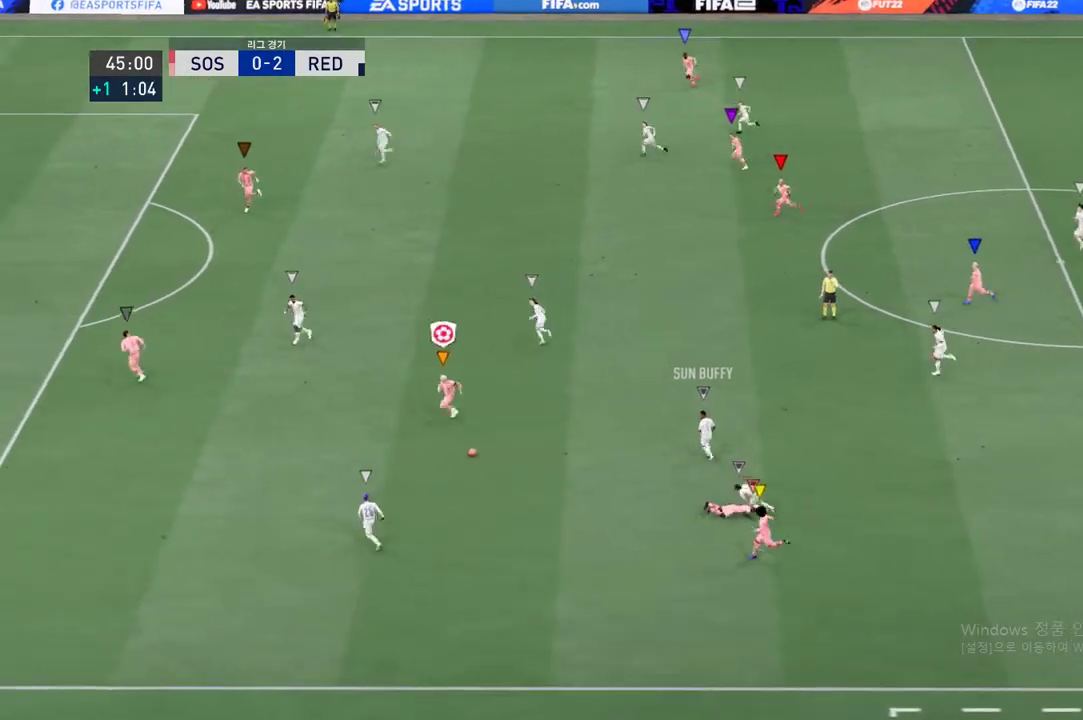
{"buttons": ["R2"], "left_stick": "up-left", "right_stick": "center", "events": []}
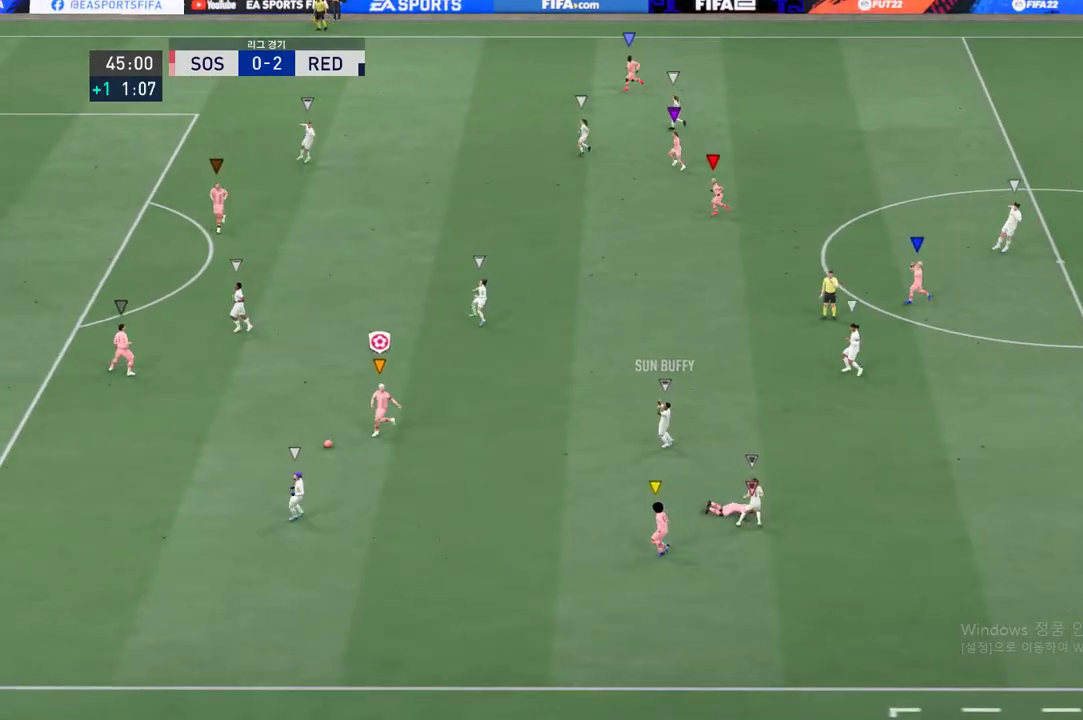
{"buttons": [], "left_stick": "center", "right_stick": "center", "events": [[251, "R2", "up"], [302, "left_stick", "center"]]}
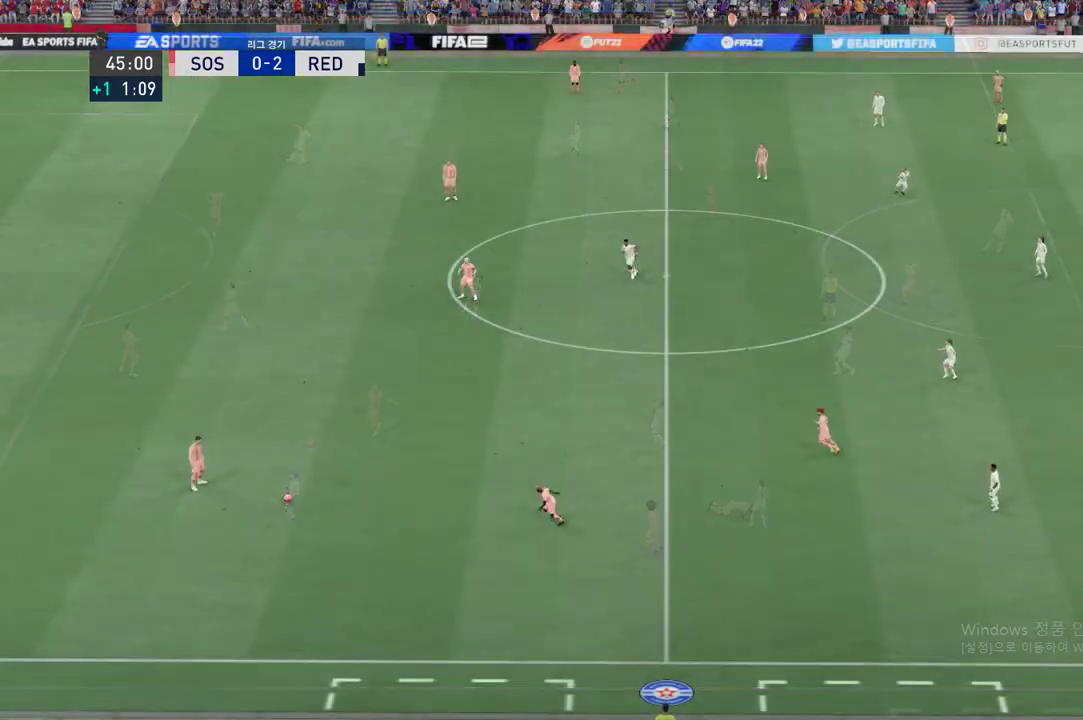
{"buttons": [], "left_stick": "center", "right_stick": "center", "events": []}
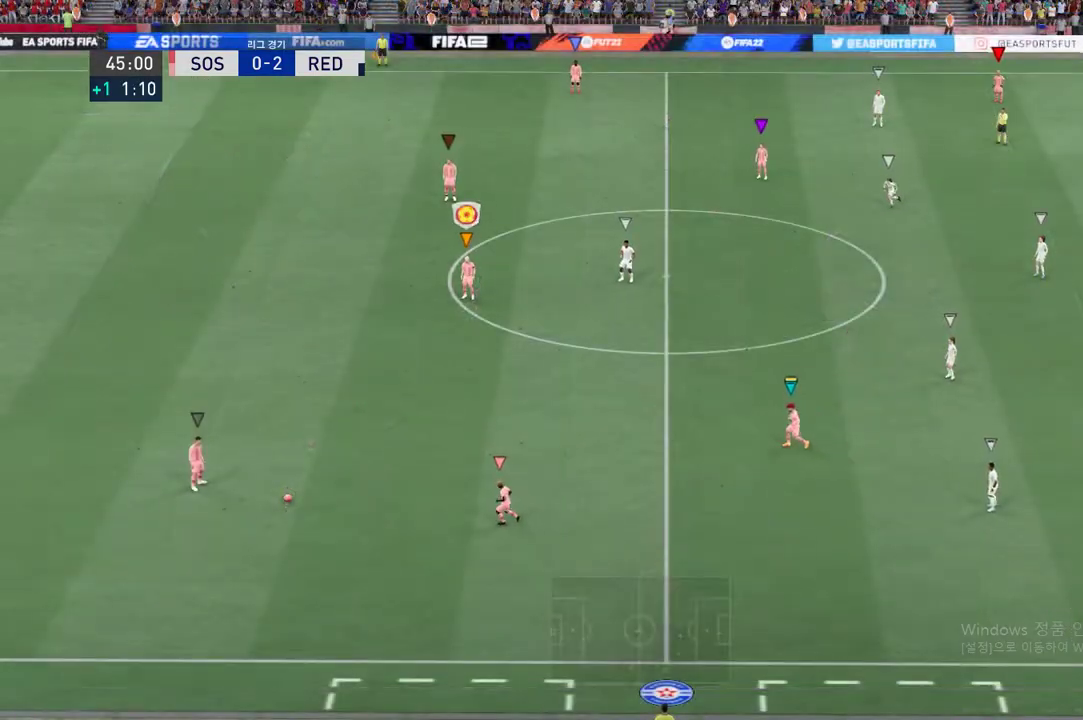
{"buttons": [], "left_stick": "down-left", "right_stick": "center", "events": [[285, "left_stick", "down"], [352, "left_stick", "down-left"]]}
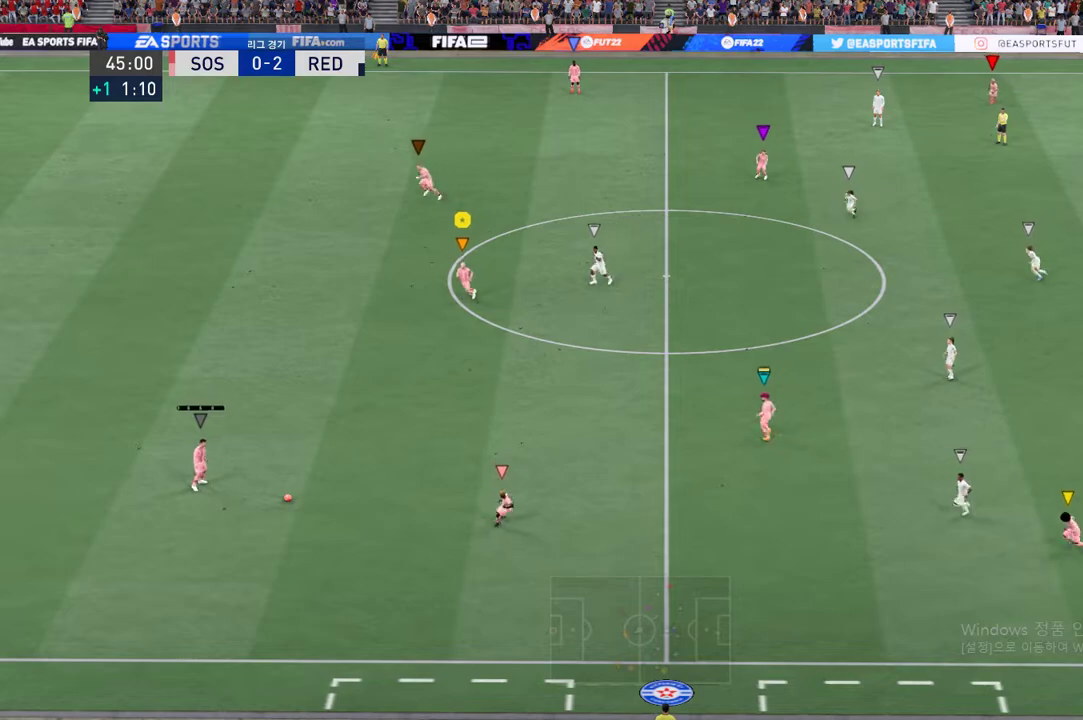
{"buttons": [], "left_stick": "down-left", "right_stick": "center", "events": []}
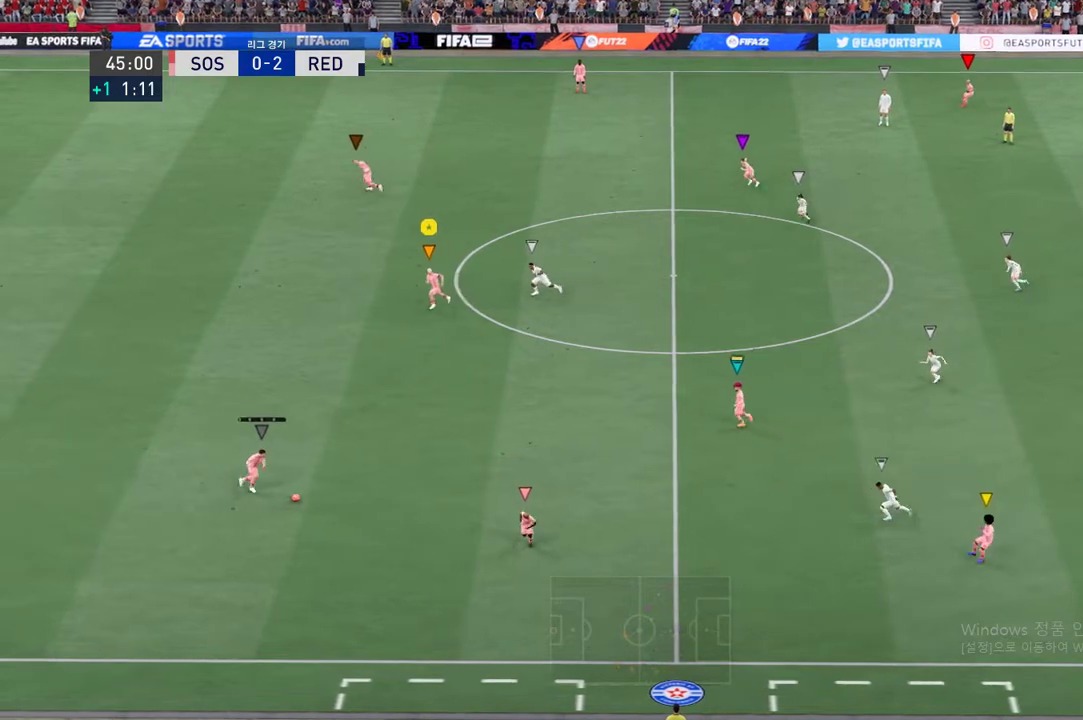
{"buttons": [], "left_stick": "down", "right_stick": "center", "events": [[134, "left_stick", "down"]]}
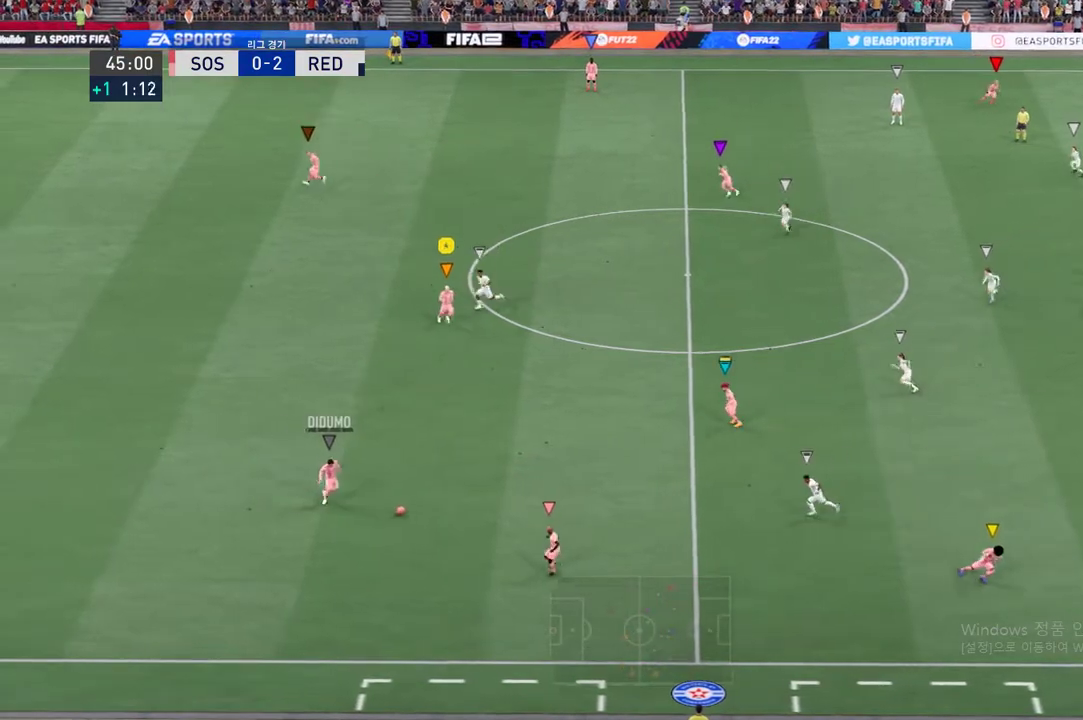
{"buttons": [], "left_stick": "up-right", "right_stick": "center", "events": [[84, "left_stick", "down-right"], [301, "left_stick", "right"], [402, "left_stick", "up-right"]]}
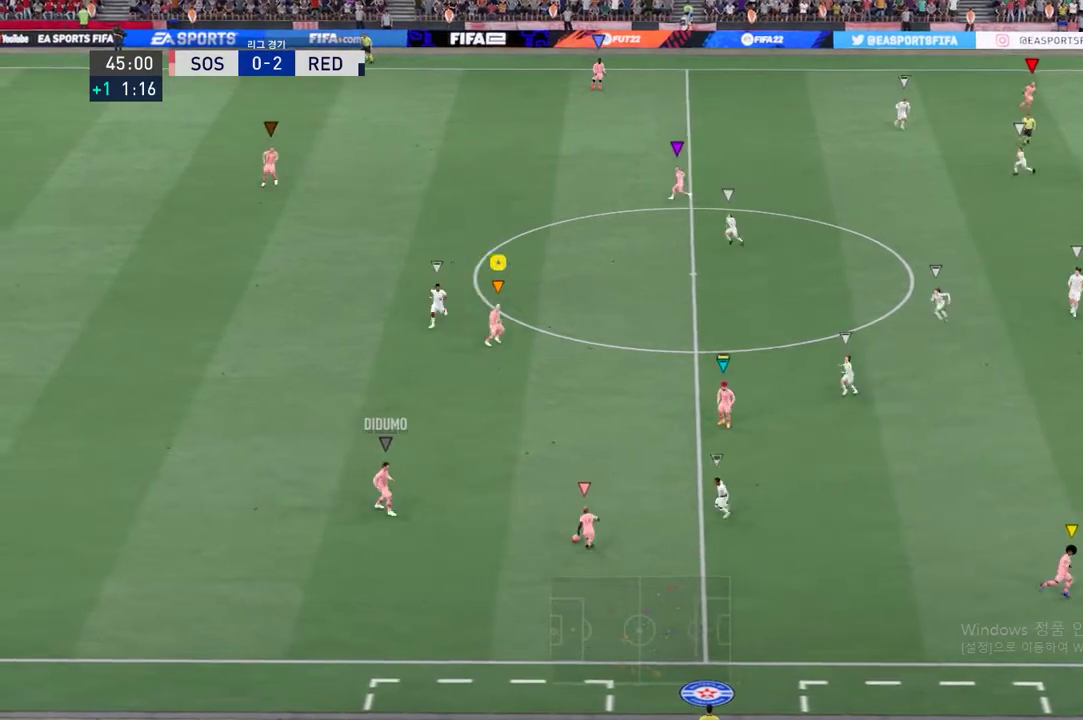
{"buttons": [], "left_stick": "up-right", "right_stick": "center", "events": [[118, "left_stick", "center"], [486, "left_stick", "up-right"]]}
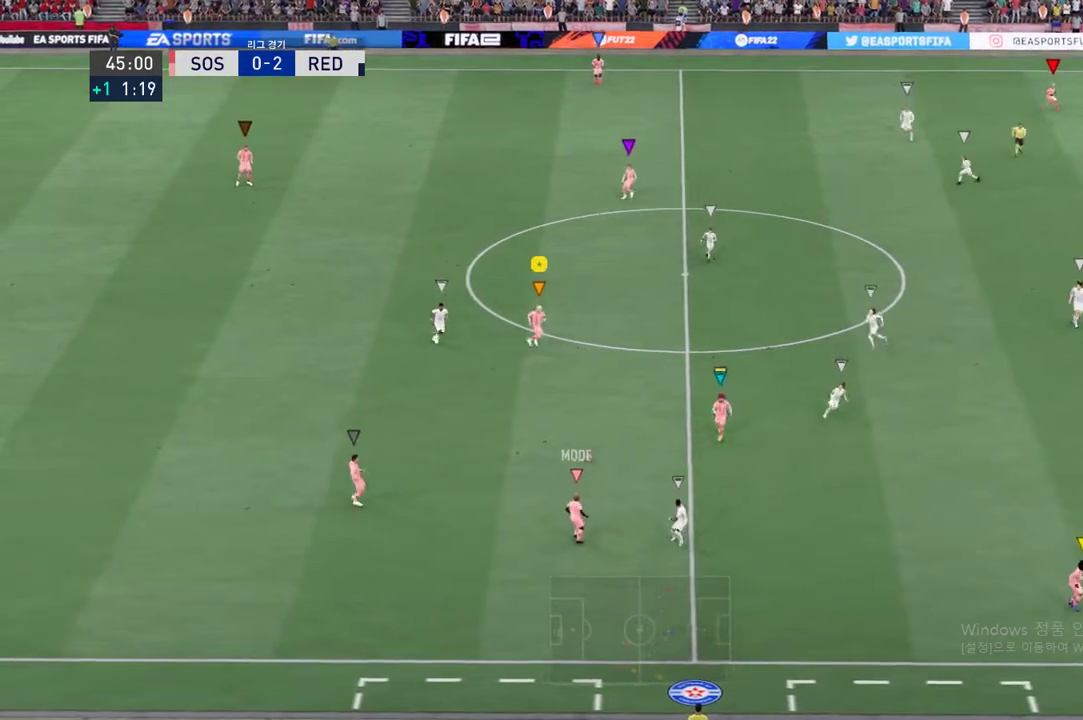
{"buttons": [], "left_stick": "up-right", "right_stick": "center", "events": []}
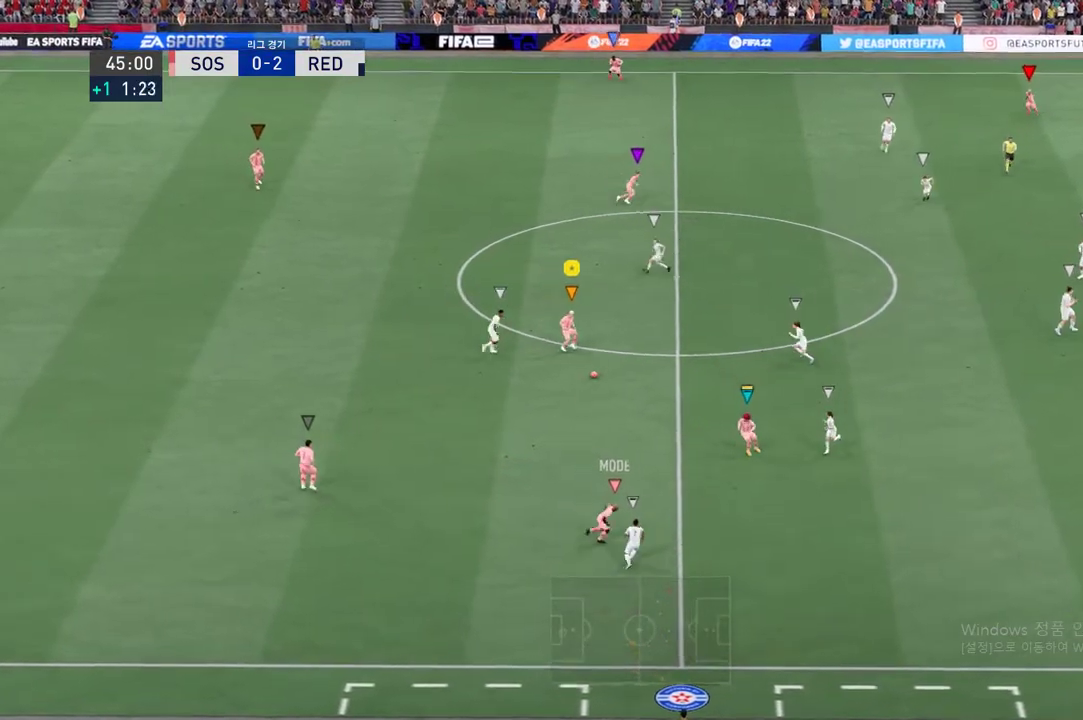
{"buttons": [], "left_stick": "down", "right_stick": "center", "events": [[251, "left_stick", "down-right"], [368, "left_stick", "down"]]}
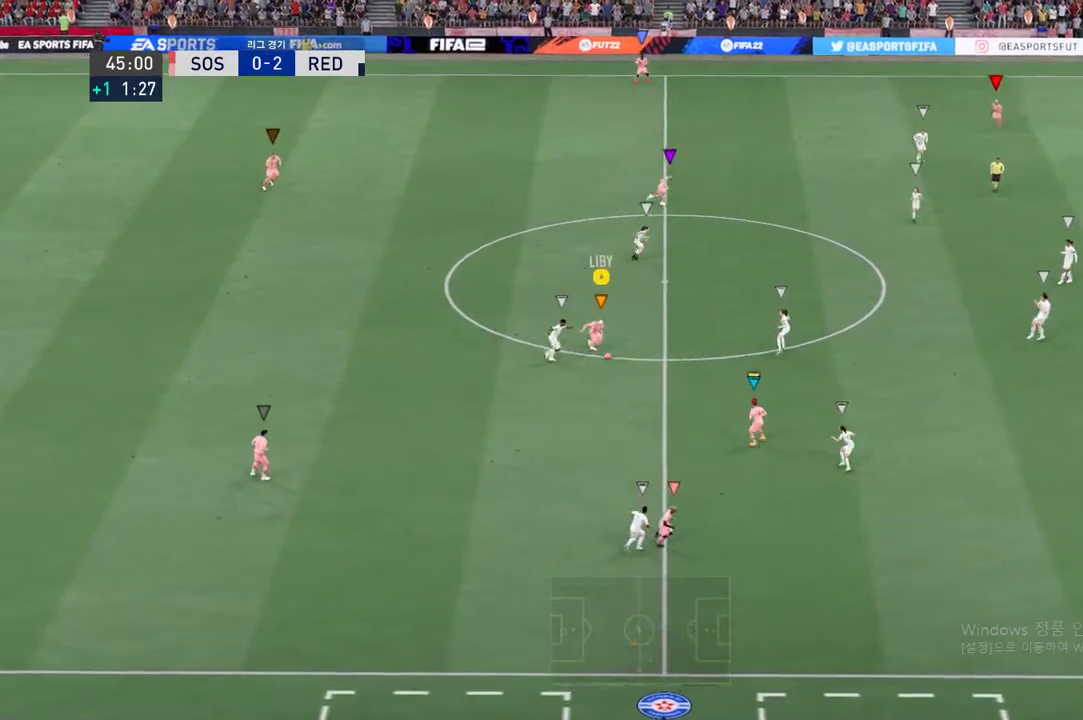
{"buttons": [], "left_stick": "down-right", "right_stick": "center", "events": [[369, "left_stick", "down-right"]]}
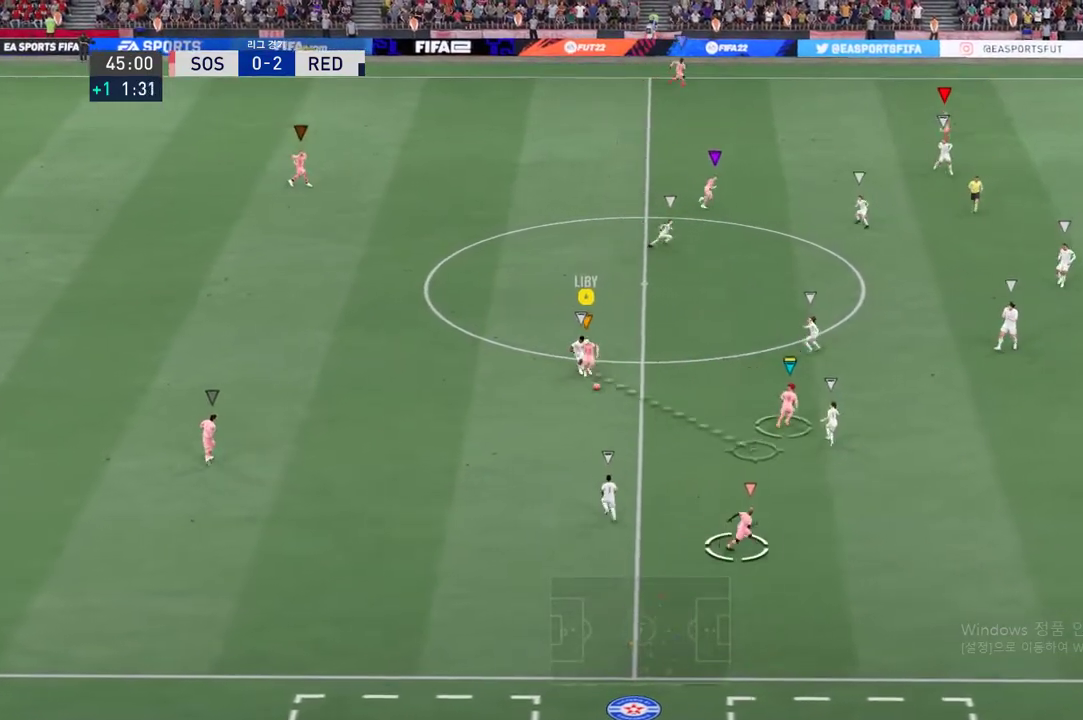
{"buttons": [], "left_stick": "down-right", "right_stick": "center", "events": []}
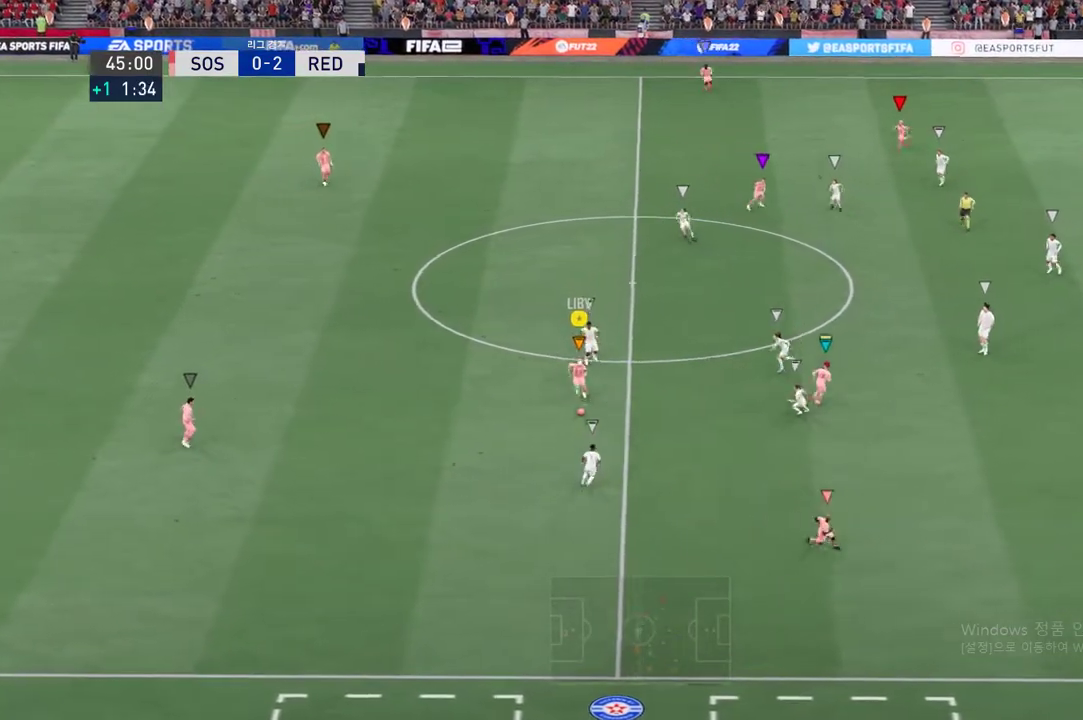
{"buttons": [], "left_stick": "right", "right_stick": "center", "events": [[402, "left_stick", "right"]]}
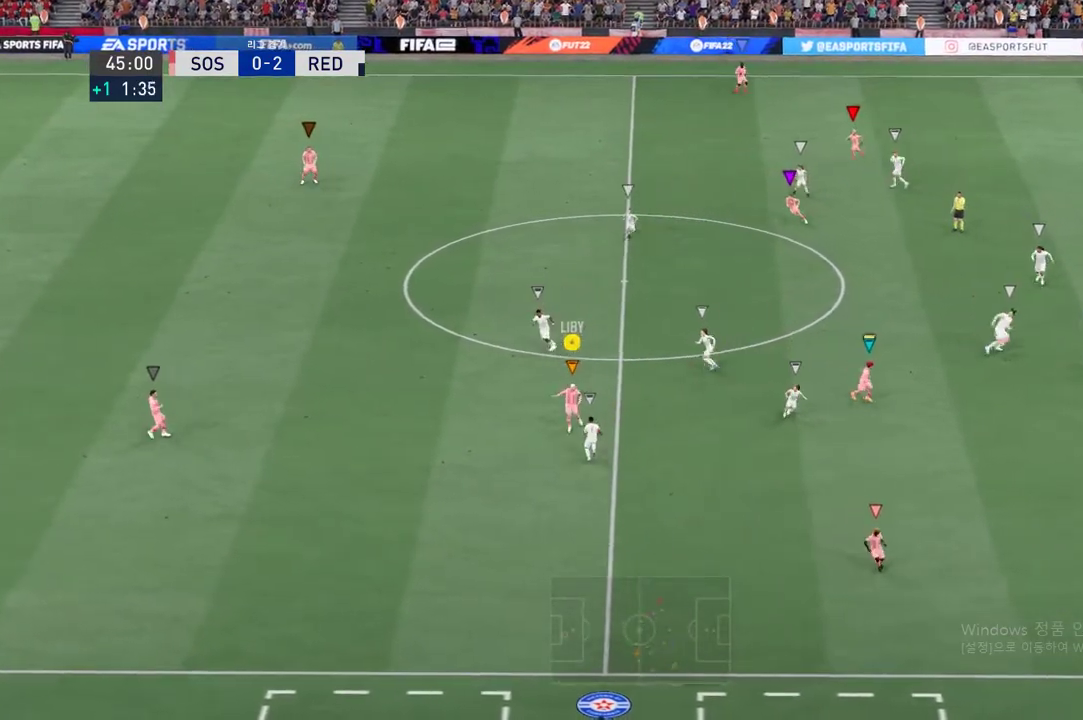
{"buttons": [], "left_stick": "right", "right_stick": "center", "events": []}
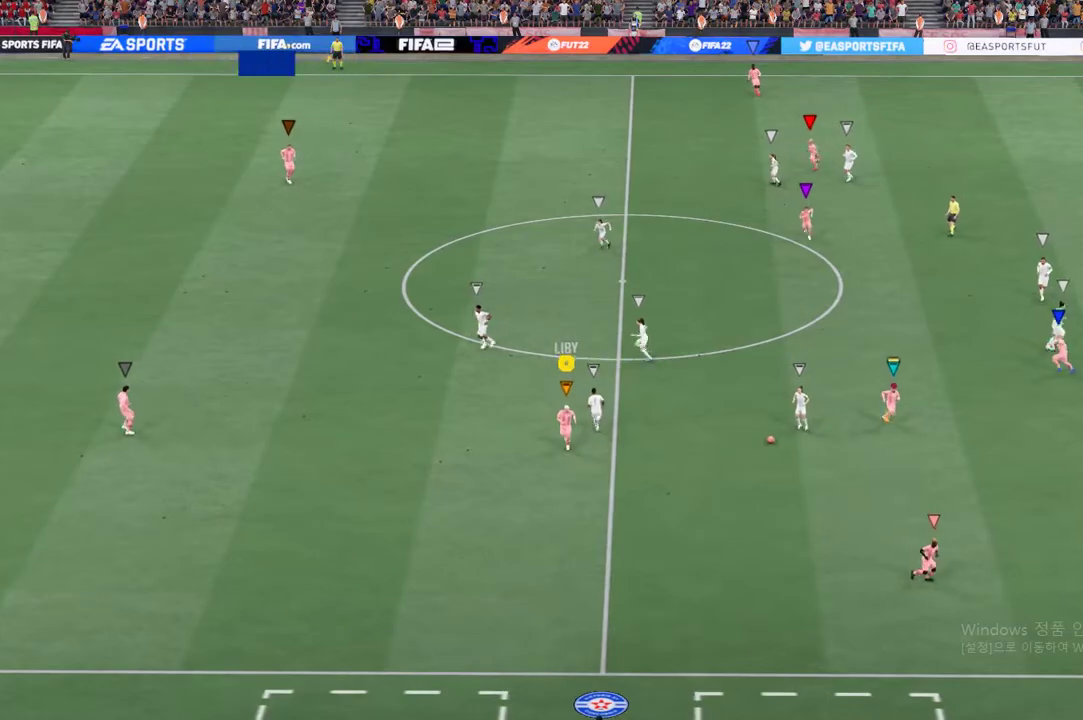
{"buttons": [], "left_stick": "center", "right_stick": "center", "events": [[267, "left_stick", "center"]]}
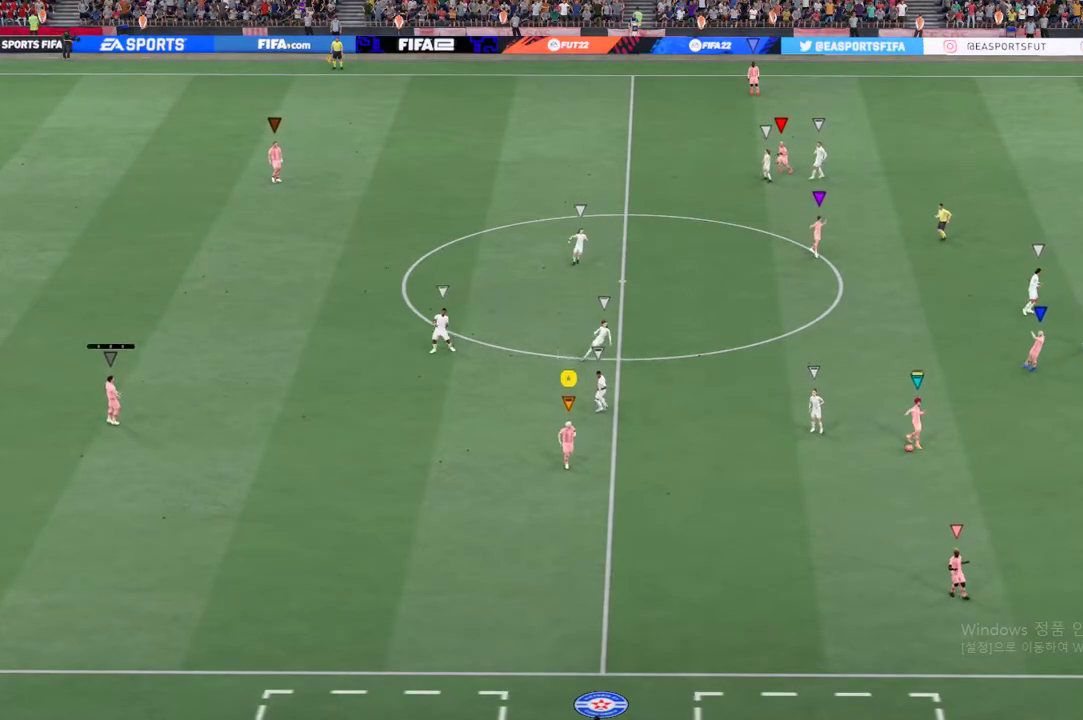
{"buttons": [], "left_stick": "up-right", "right_stick": "center", "events": [[50, "left_stick", "up-right"]]}
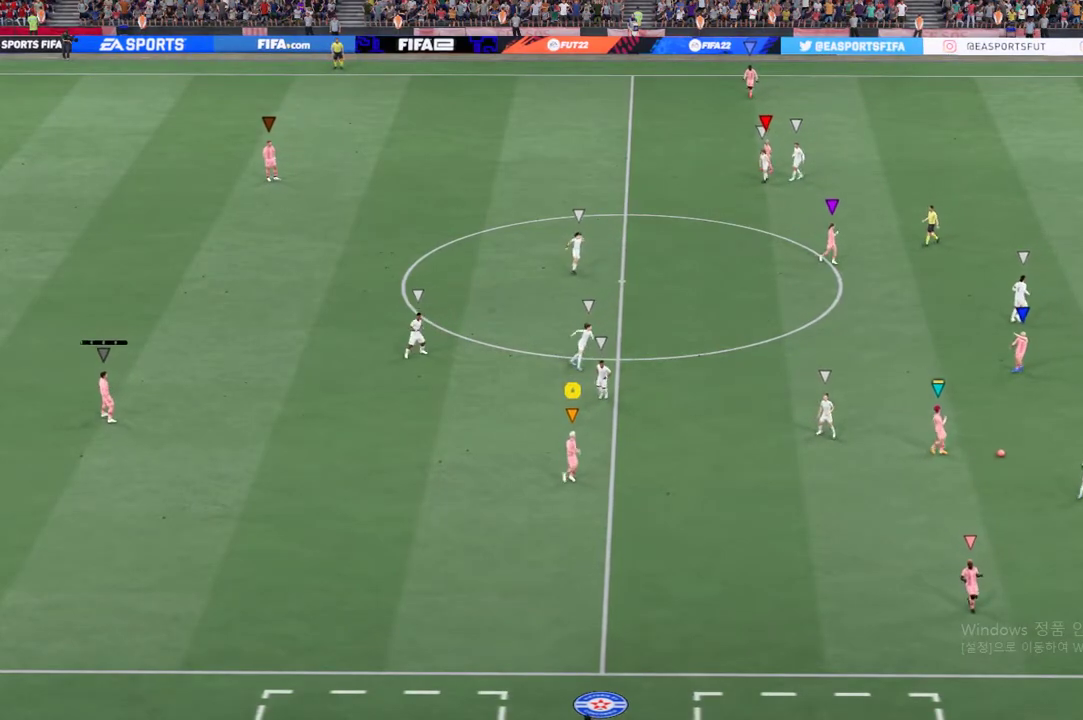
{"buttons": [], "left_stick": "center", "right_stick": "center", "events": [[67, "A", "down"], [201, "A", "up"], [268, "A", "down"], [369, "A", "up"], [369, "left_stick", "center"], [436, "A", "down"], [503, "A", "up"]]}